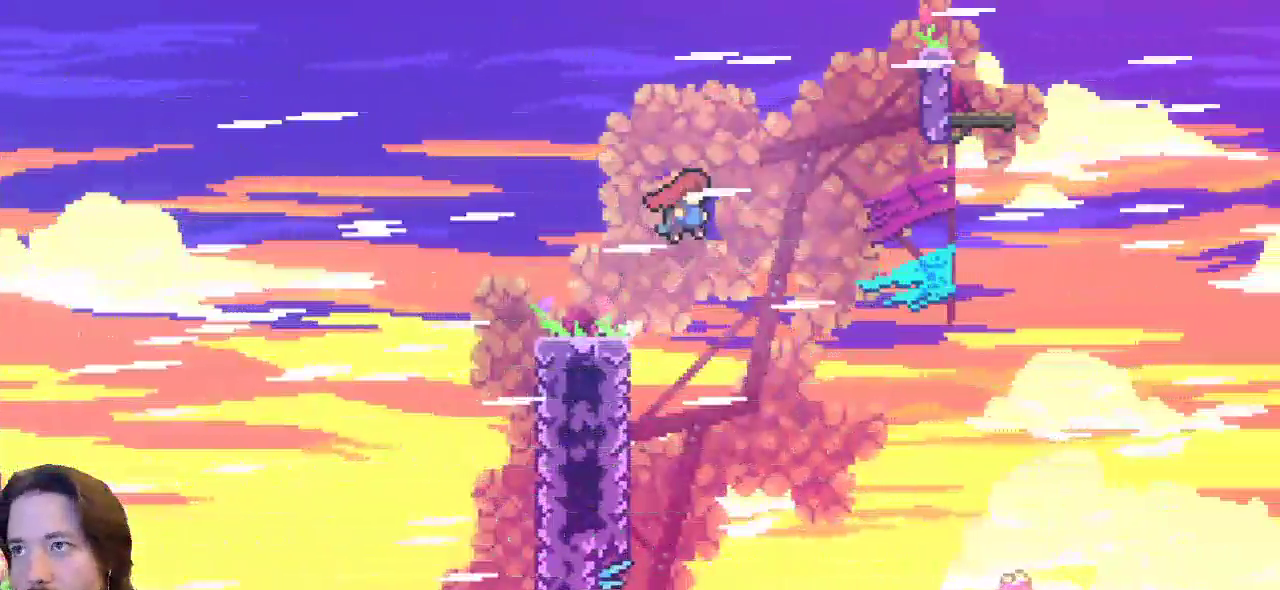
Gameplay with keyboard; each line is a JSON object with the keys held at the frame after it. "events" lists presses ("down") and releases ("up") of "a", "c", "d", "down", "left", "right", "s", "up", "x" and "z" between this image and that frame as [ms after this image, input, new state], when the widget could be followed in between. No other keys are recorded. Mouse input is not recorded.
{"keys": ["right", "up"], "events": [[50, "up", "down"], [183, "c", "down"], [233, "z", "up"], [467, "c", "up"]]}
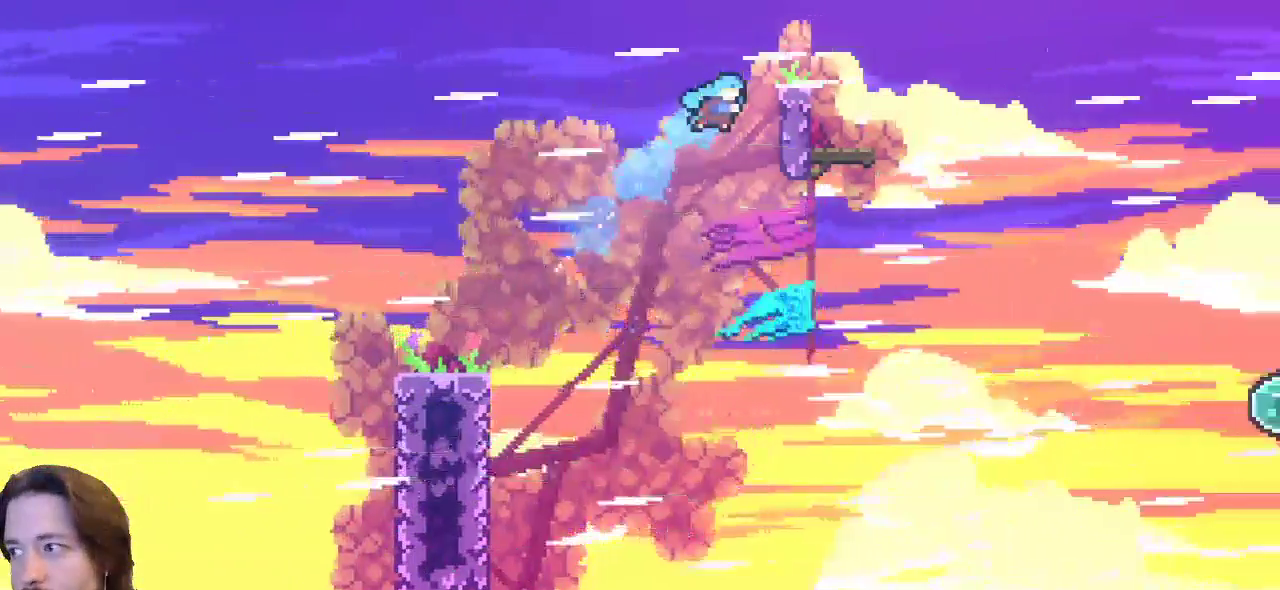
{"keys": ["right", "up", "x"], "events": [[150, "x", "down"]]}
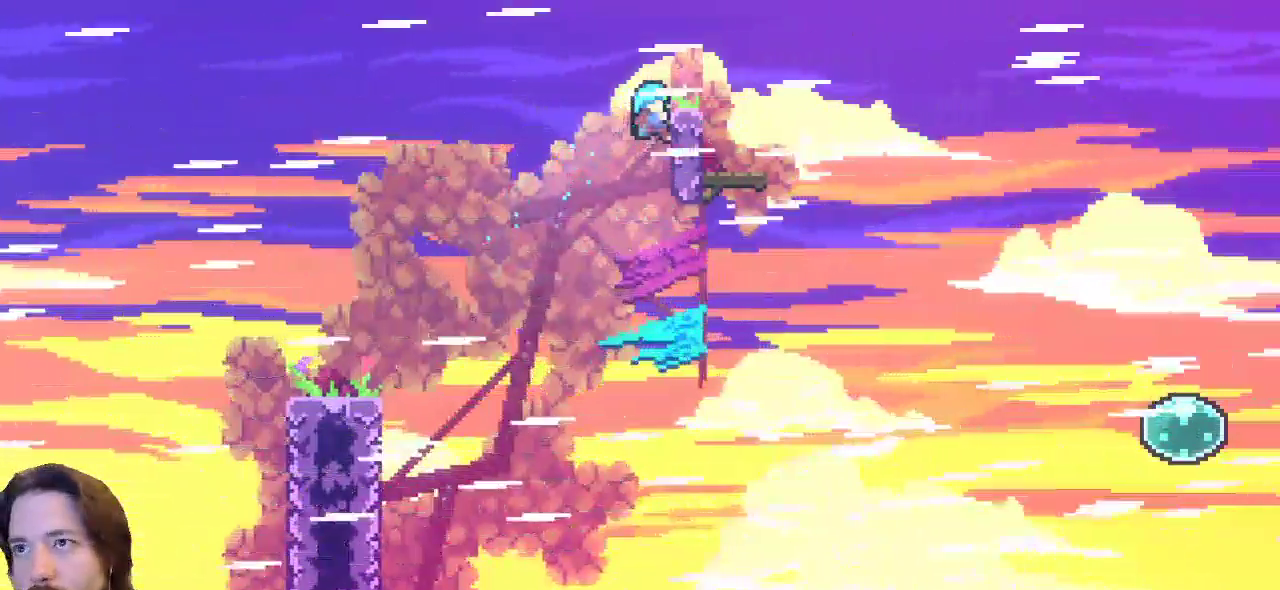
{"keys": ["right", "up"], "events": [[117, "x", "up"]]}
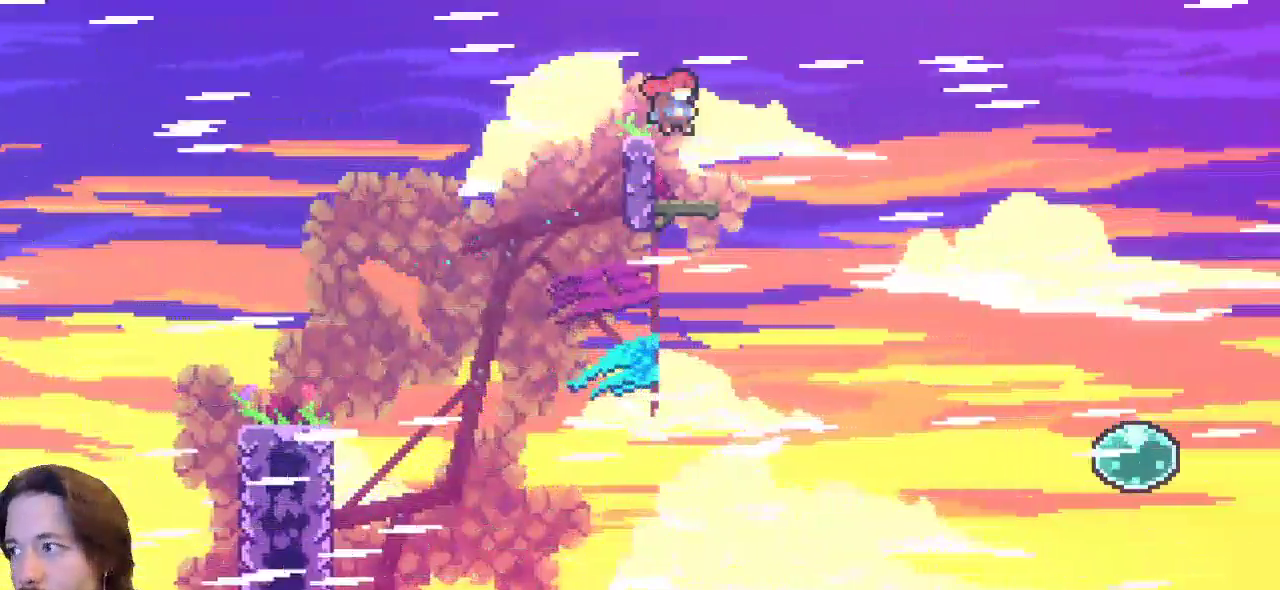
{"keys": ["left"], "events": [[100, "up", "up"], [133, "right", "up"], [333, "left", "down"]]}
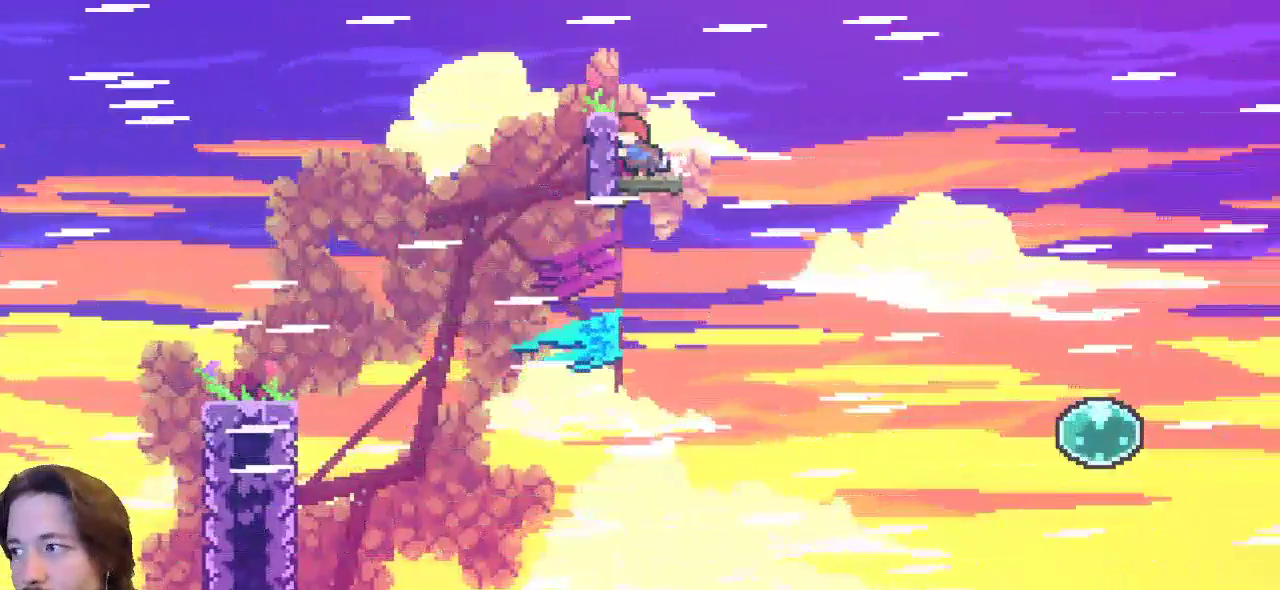
{"keys": [], "events": [[67, "left", "up"]]}
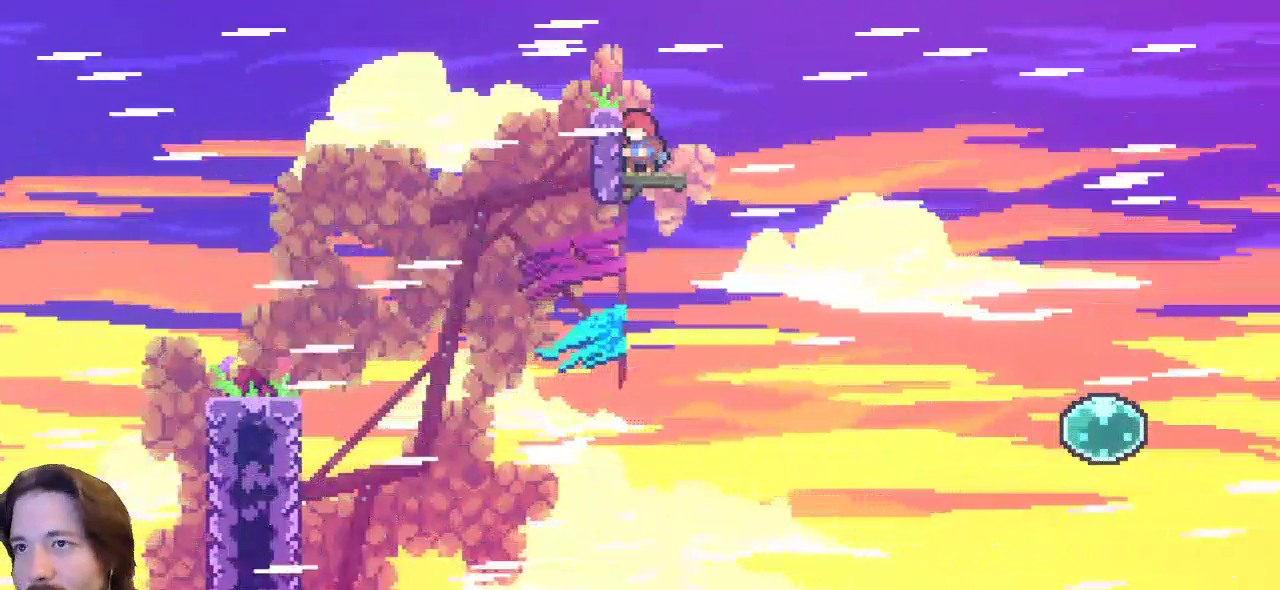
{"keys": ["right", "z"], "events": [[217, "right", "down"], [500, "z", "down"]]}
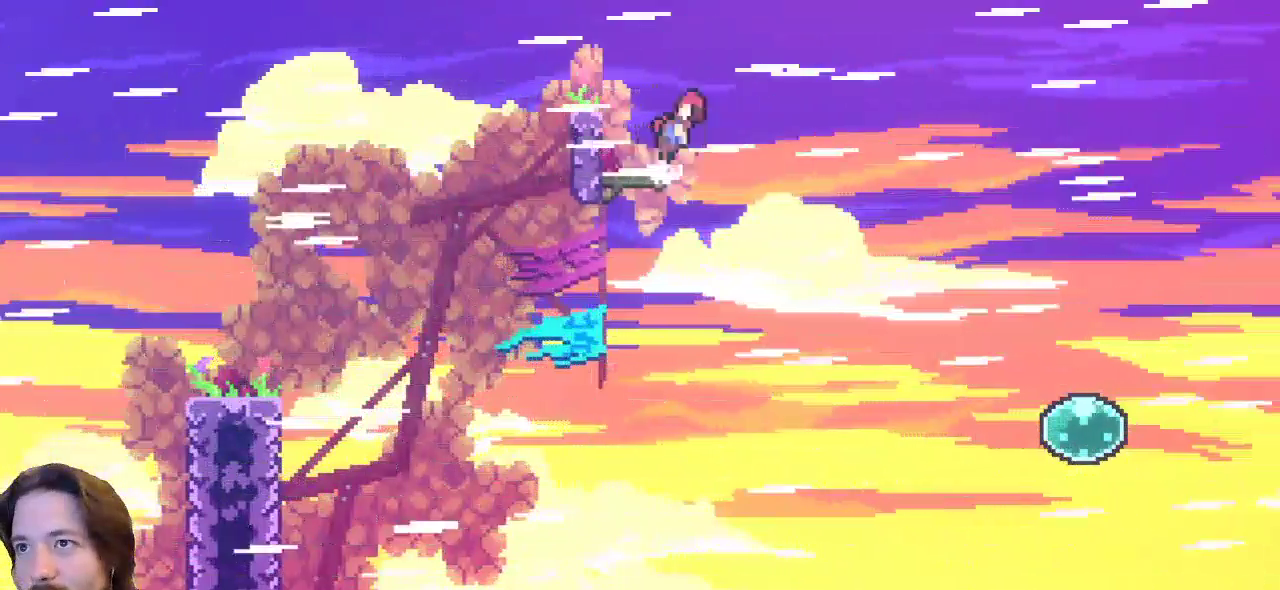
{"keys": [], "events": [[417, "right", "up"], [417, "z", "up"]]}
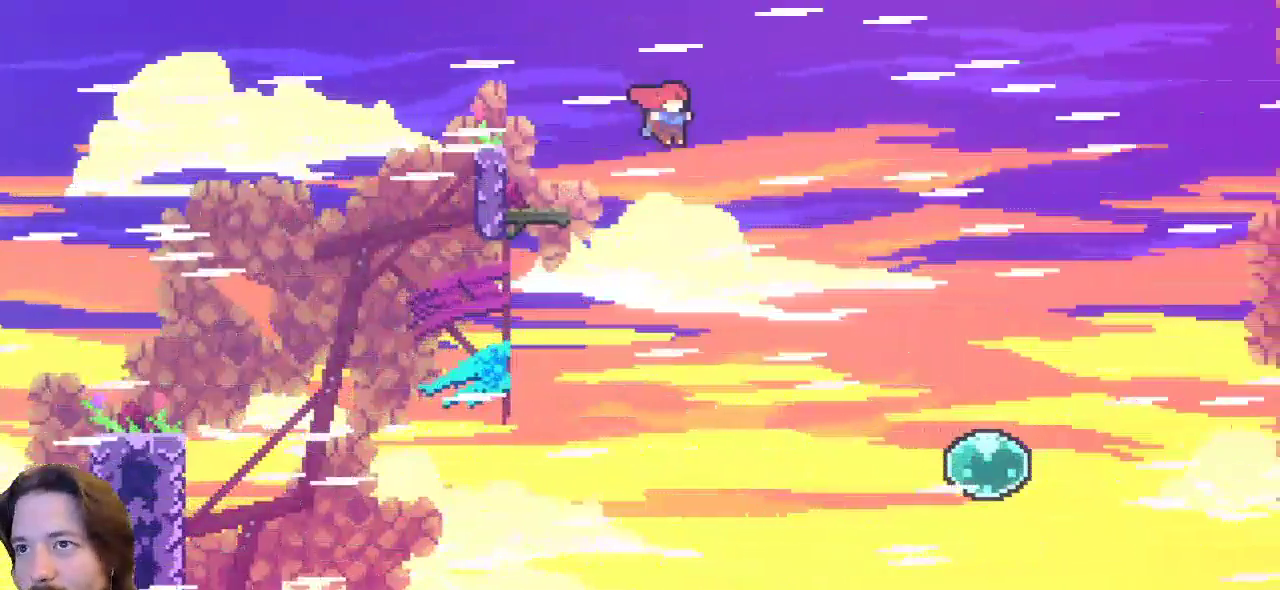
{"keys": [], "events": [[250, "right", "down"], [483, "right", "up"]]}
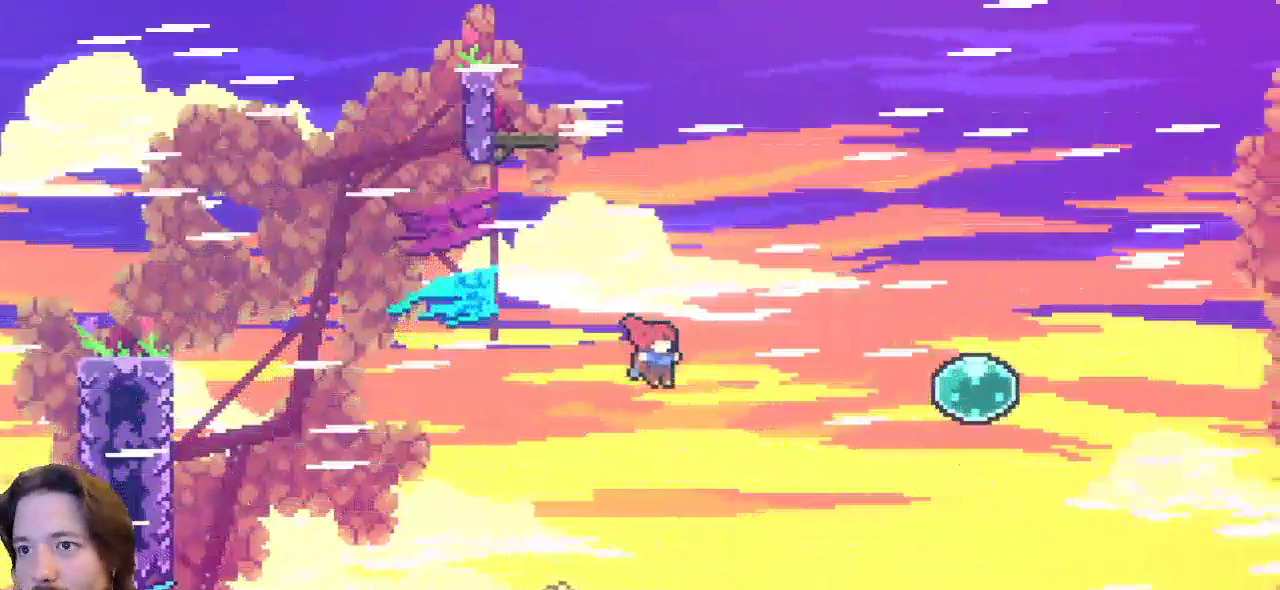
{"keys": ["c", "left", "up"], "events": [[117, "left", "down"], [167, "up", "down"], [367, "c", "down"]]}
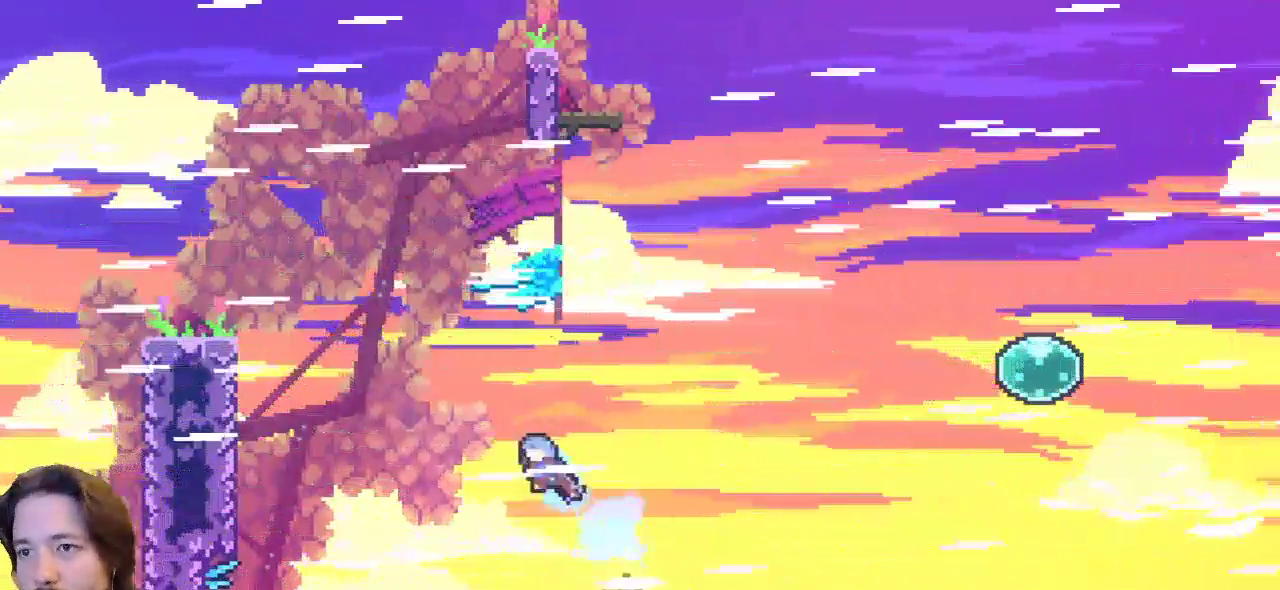
{"keys": ["left", "up"], "events": [[283, "c", "up"]]}
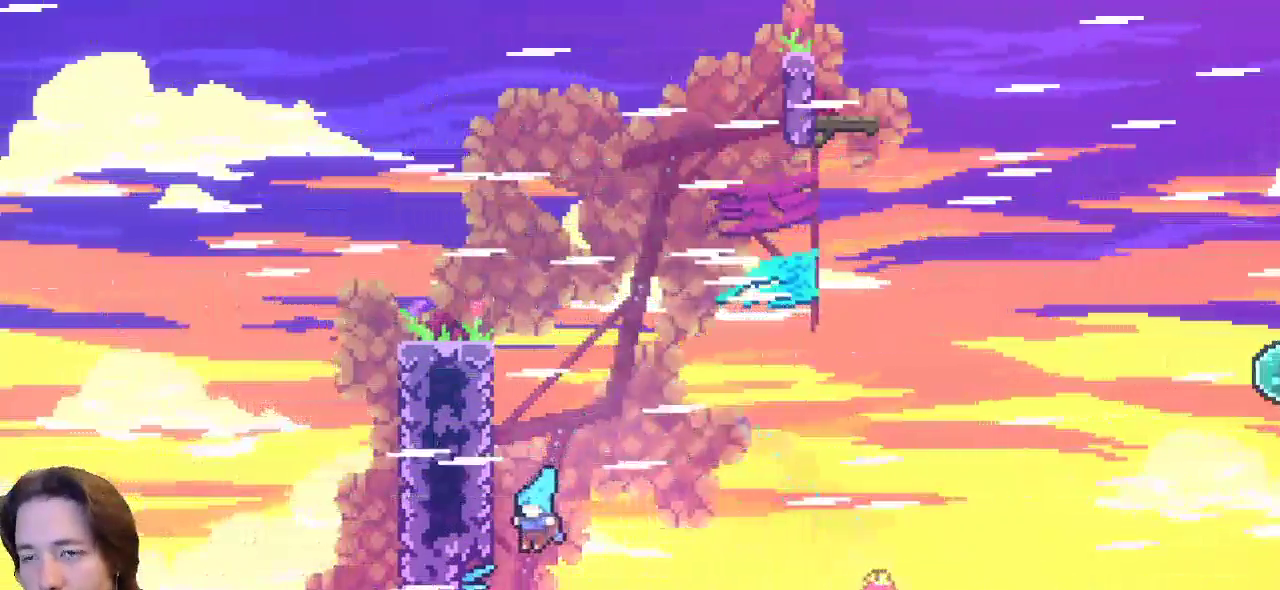
{"keys": ["left", "up", "x"], "events": [[50, "x", "down"]]}
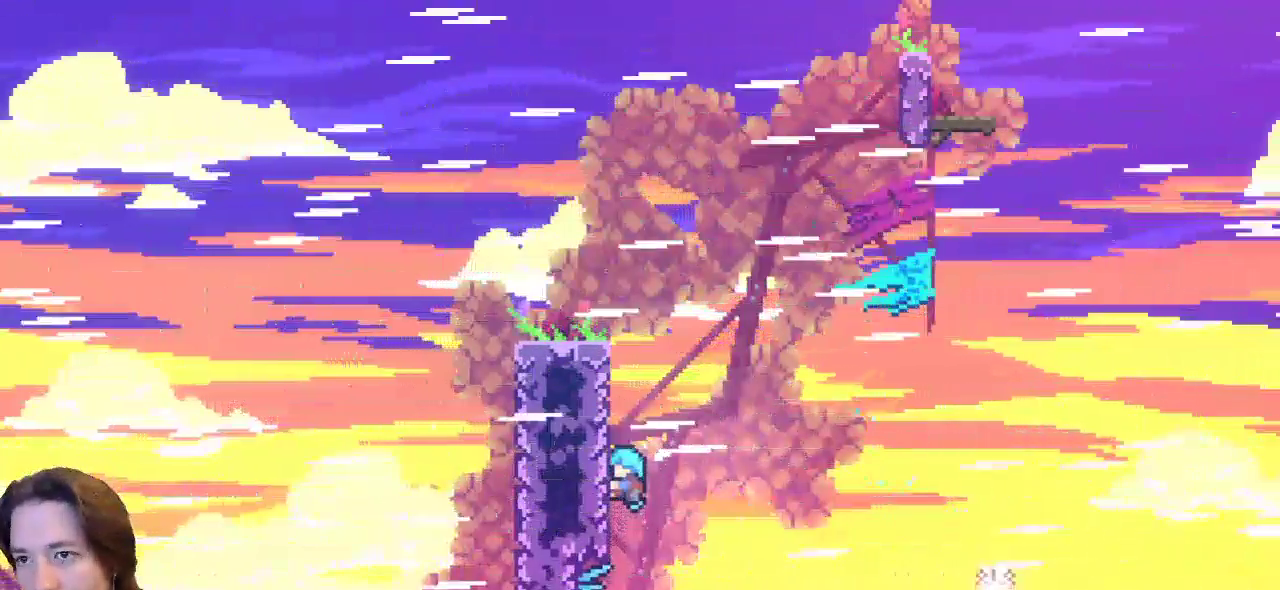
{"keys": ["left", "up"], "events": [[133, "z", "down"], [217, "x", "up"], [217, "z", "up"]]}
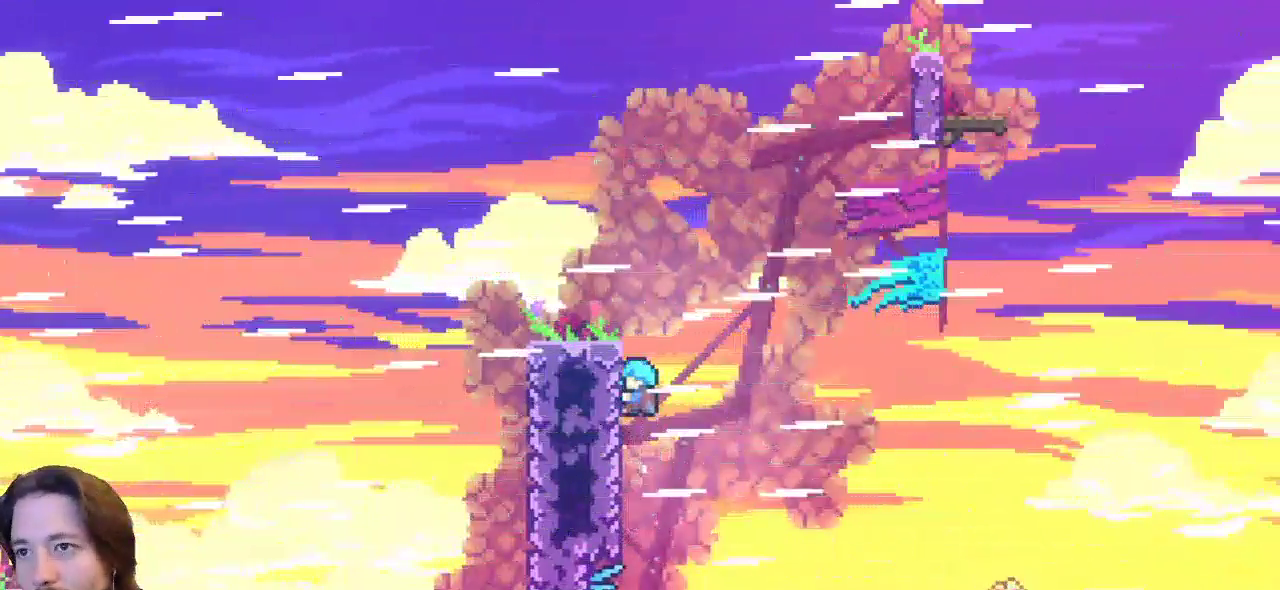
{"keys": ["left", "up"], "events": []}
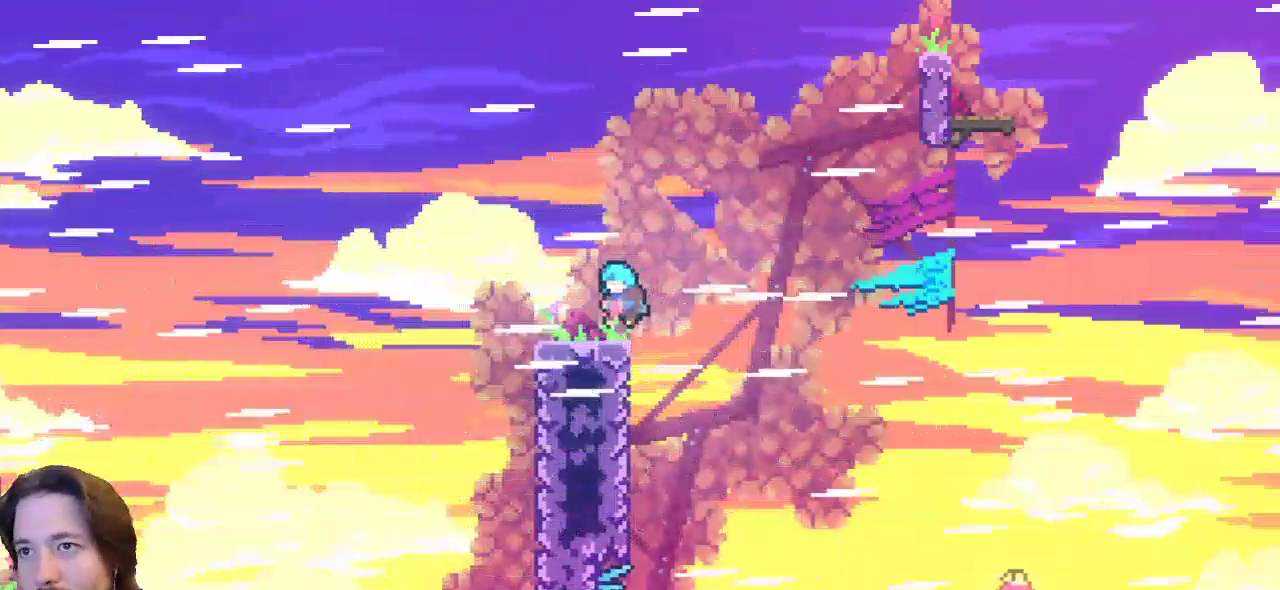
{"keys": ["right", "z"], "events": [[17, "up", "up"], [67, "left", "up"], [150, "right", "down"], [250, "z", "down"]]}
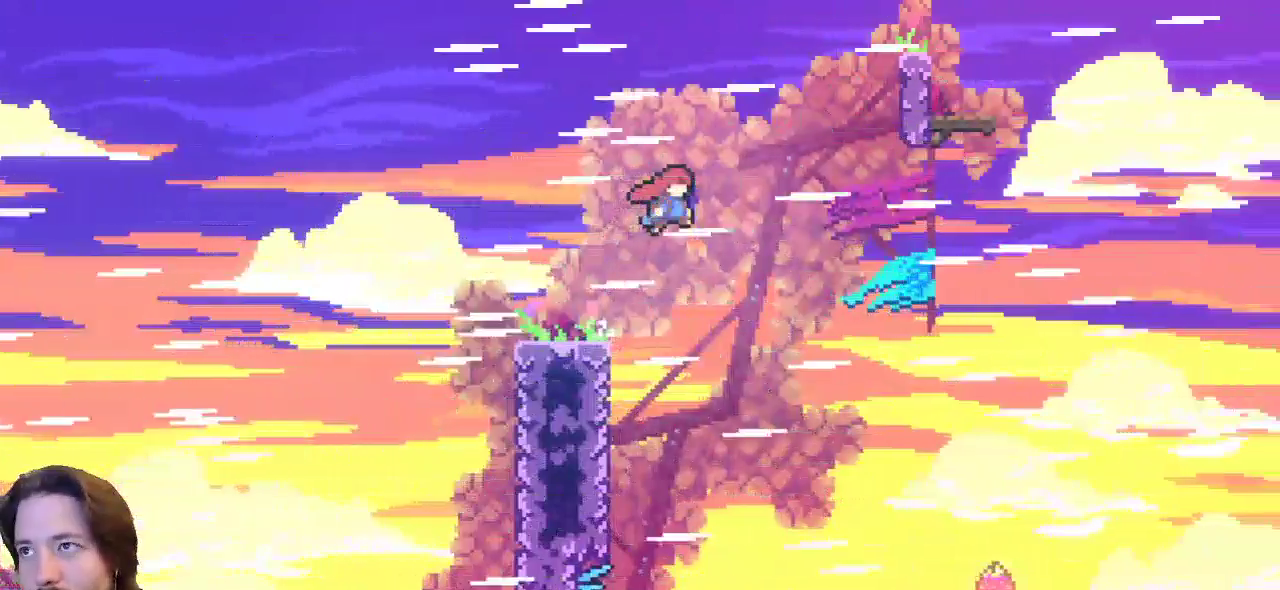
{"keys": ["right", "up"], "events": [[83, "up", "down"], [167, "c", "down"], [217, "z", "up"], [400, "c", "up"]]}
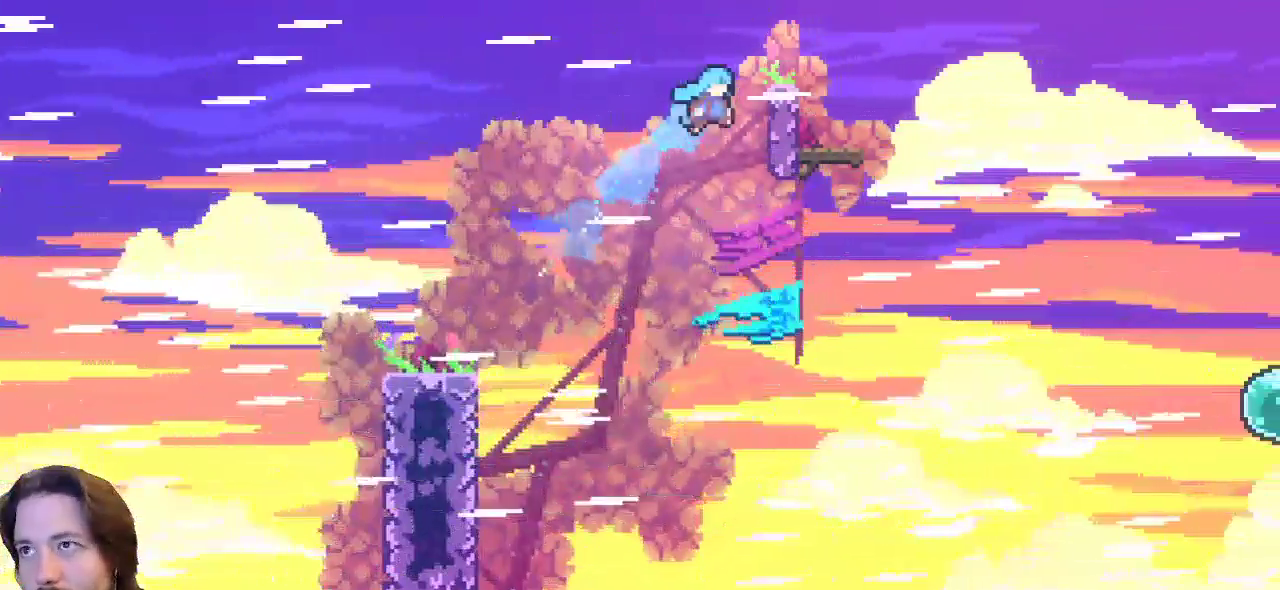
{"keys": ["right", "up", "x"], "events": [[83, "x", "down"]]}
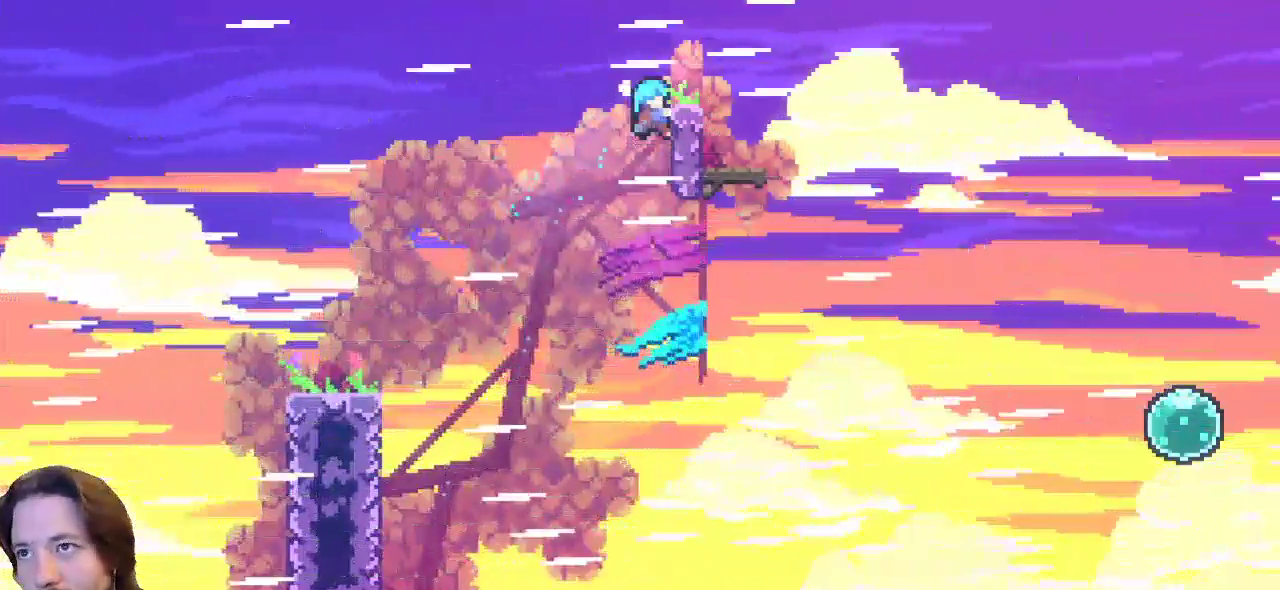
{"keys": ["right", "up"], "events": [[250, "x", "up"]]}
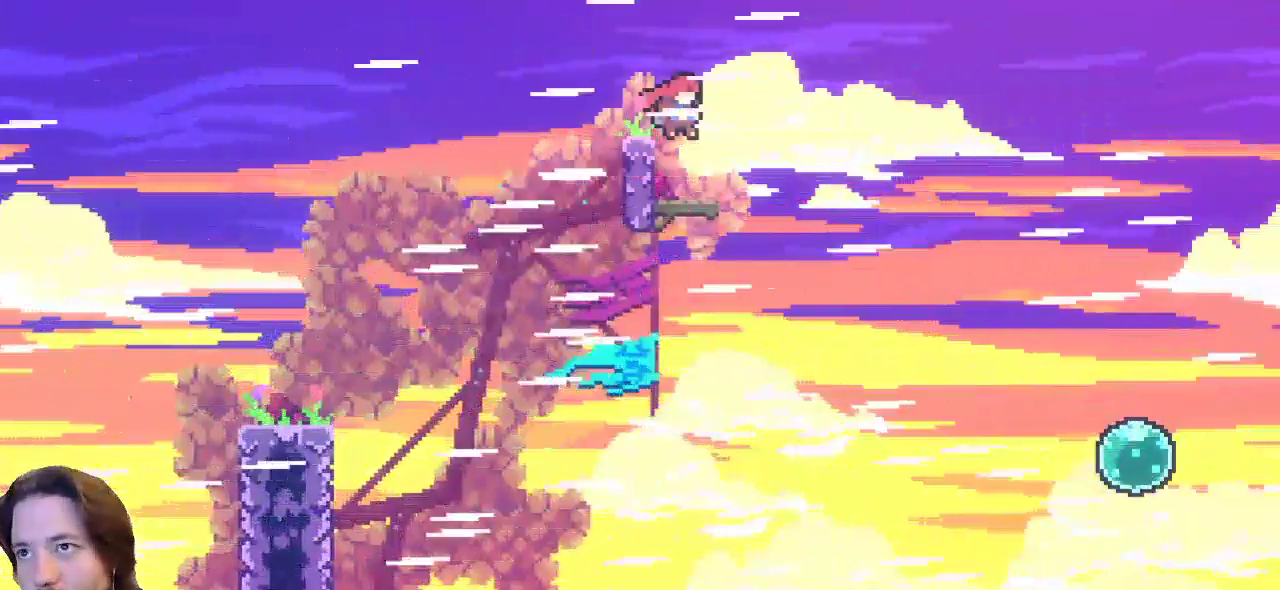
{"keys": ["right"], "events": [[33, "right", "up"], [33, "up", "up"], [367, "right", "down"]]}
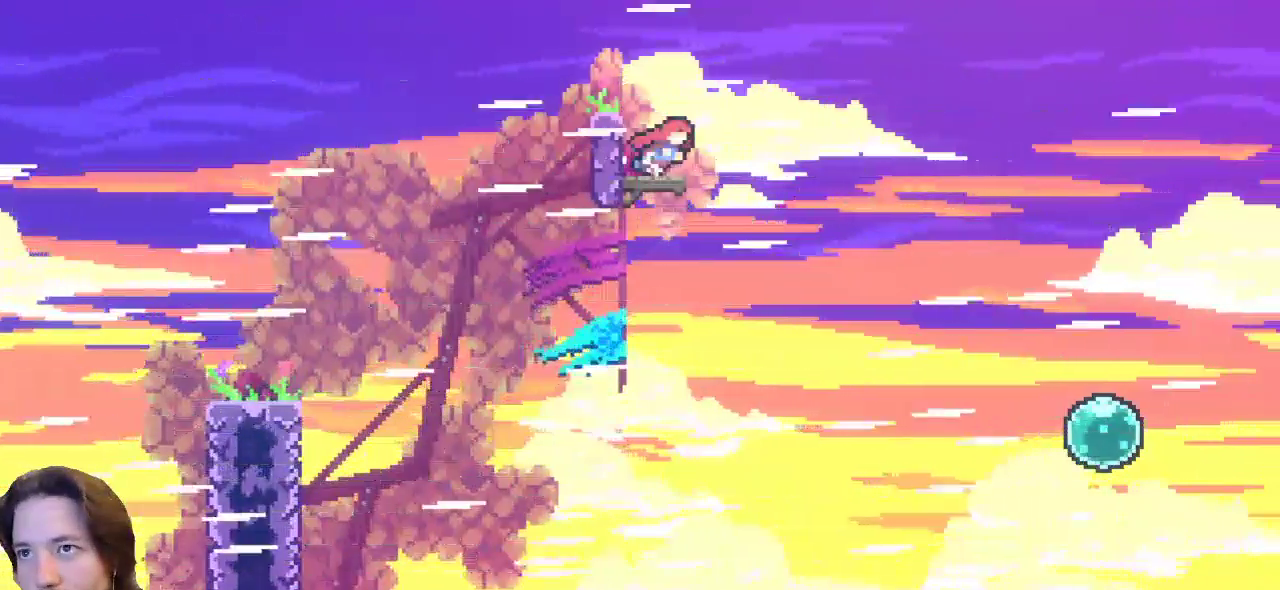
{"keys": ["right"], "events": []}
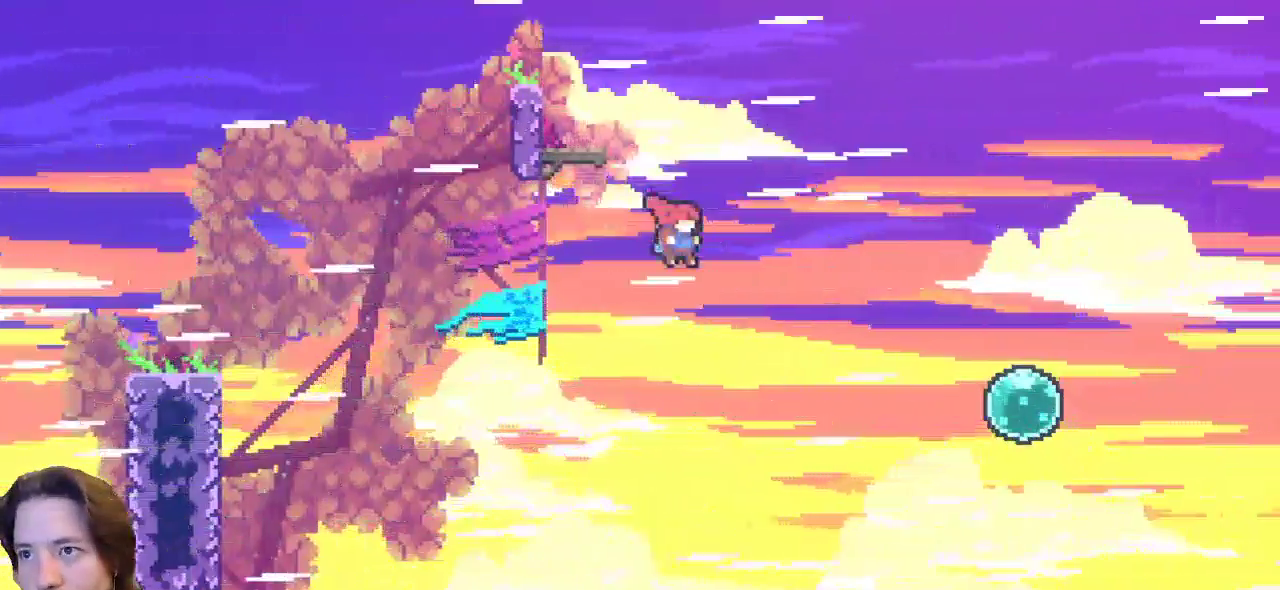
{"keys": ["left", "up"], "events": [[17, "right", "up"], [250, "right", "down"], [333, "right", "up"], [383, "left", "down"], [433, "up", "down"]]}
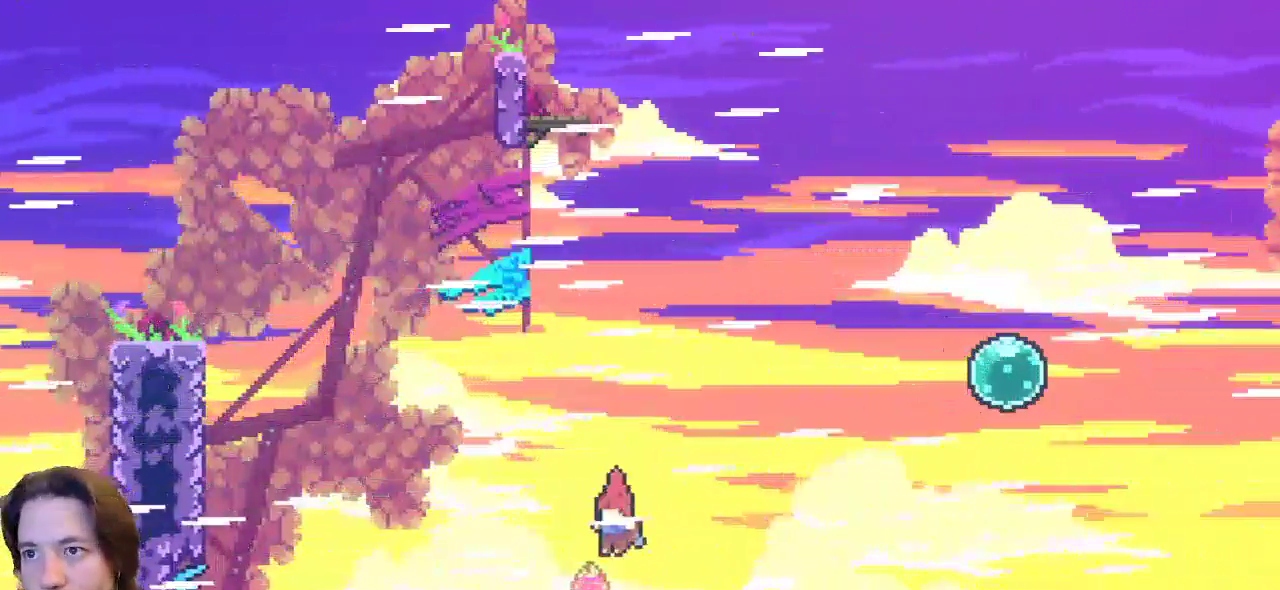
{"keys": ["c", "left", "up"], "events": [[167, "c", "down"]]}
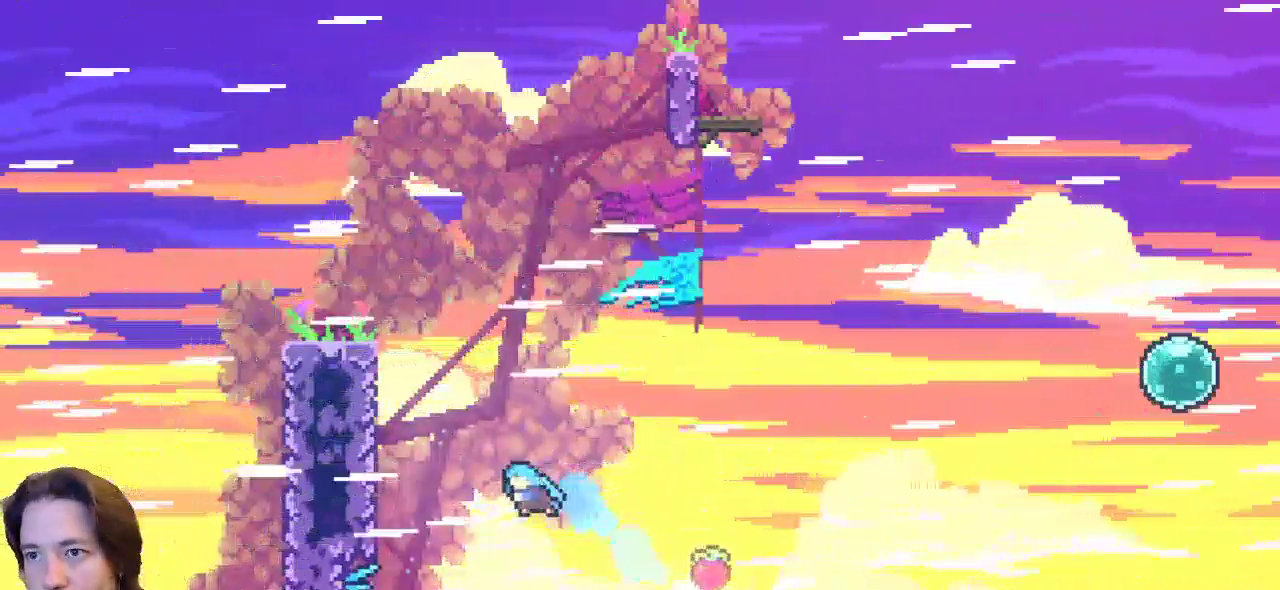
{"keys": ["left", "up", "x"], "events": [[233, "x", "down"], [283, "c", "up"]]}
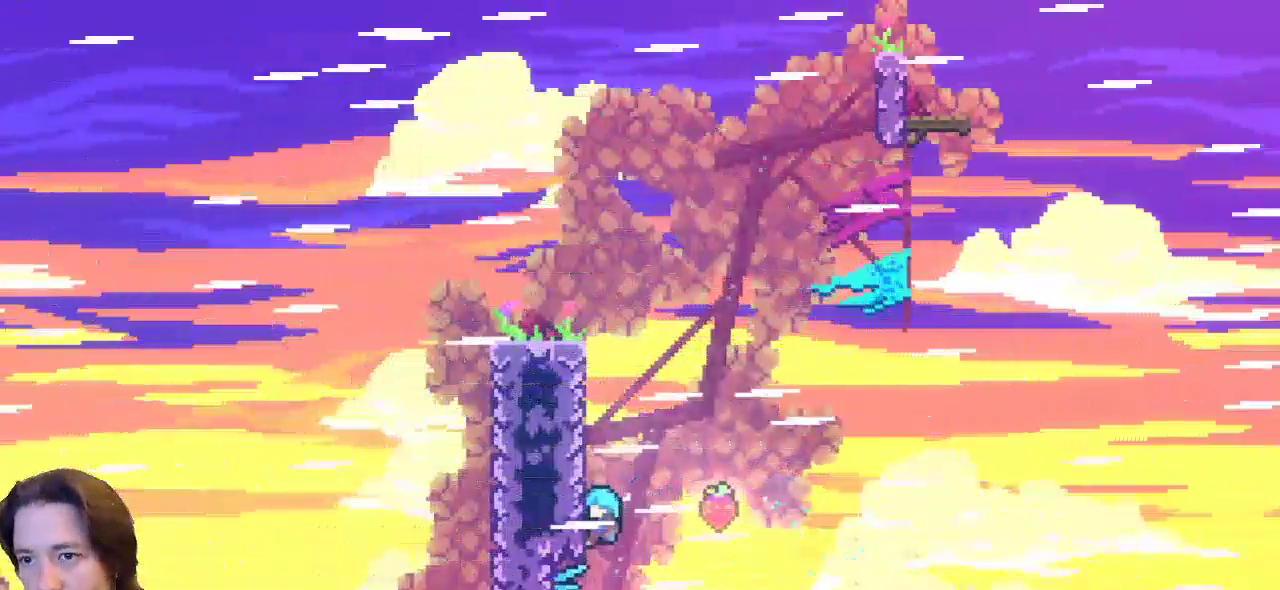
{"keys": ["left", "up", "x"], "events": []}
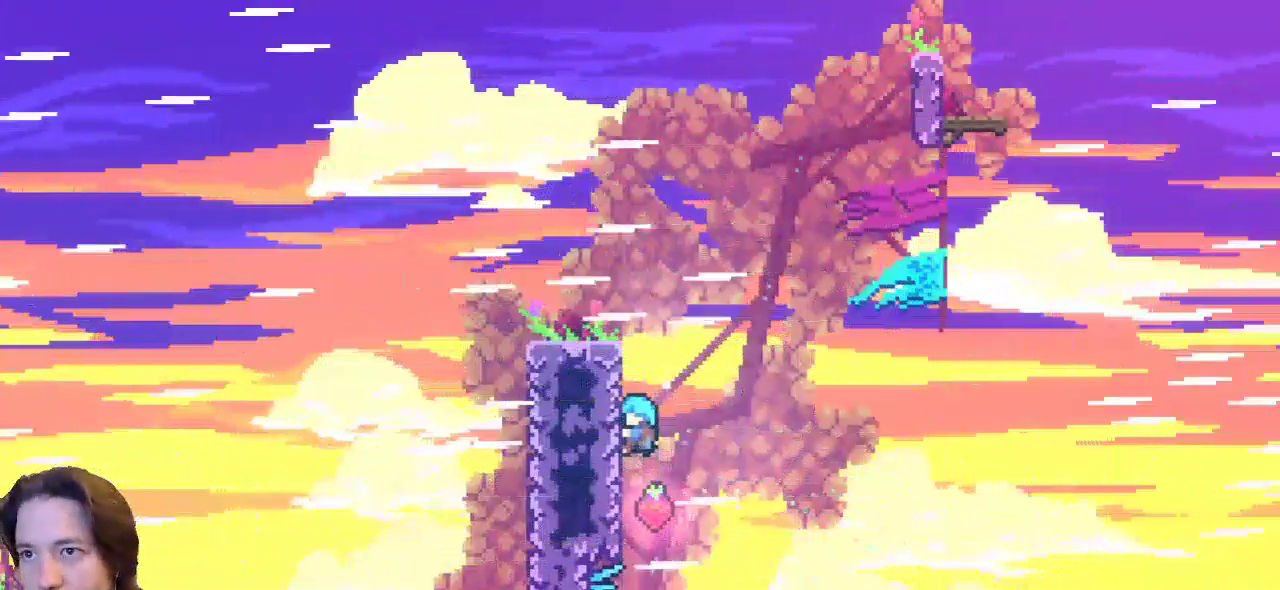
{"keys": ["left", "up"], "events": [[217, "x", "up"]]}
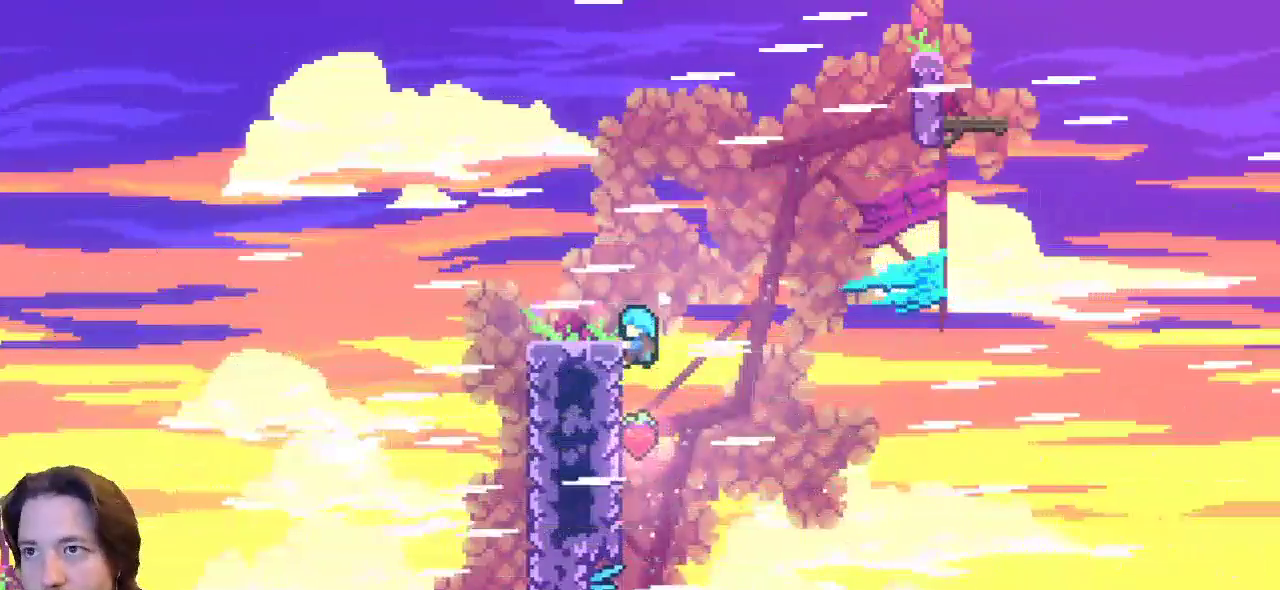
{"keys": ["right"], "events": [[233, "up", "up"], [283, "left", "up"], [383, "right", "down"]]}
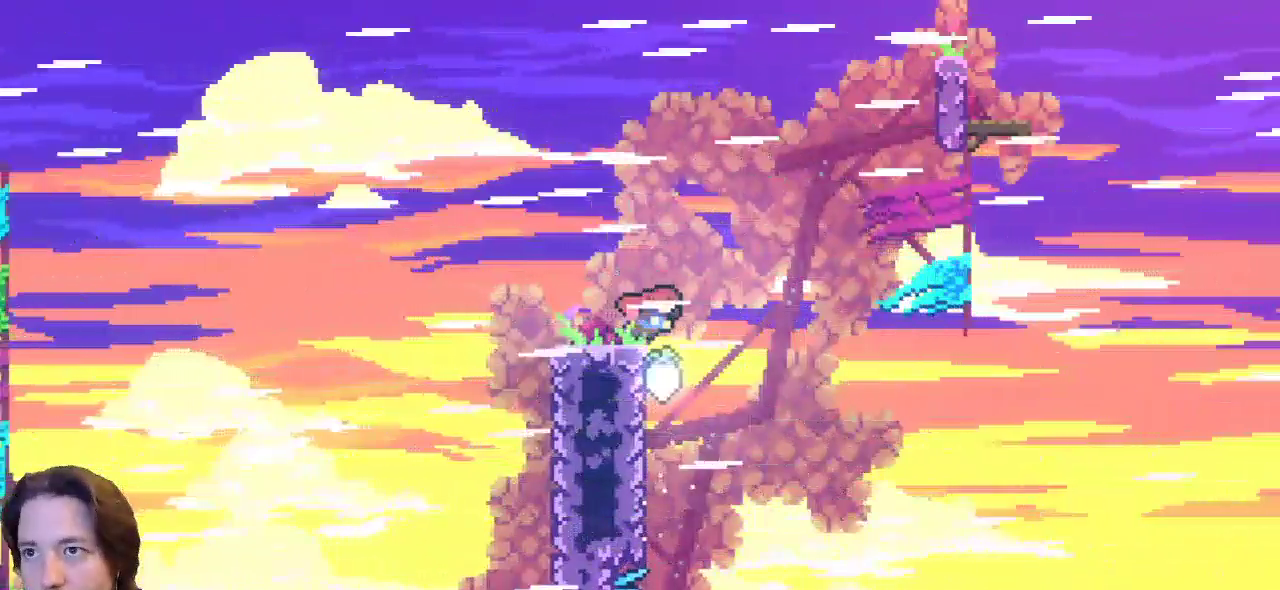
{"keys": ["right", "z"], "events": [[150, "z", "down"]]}
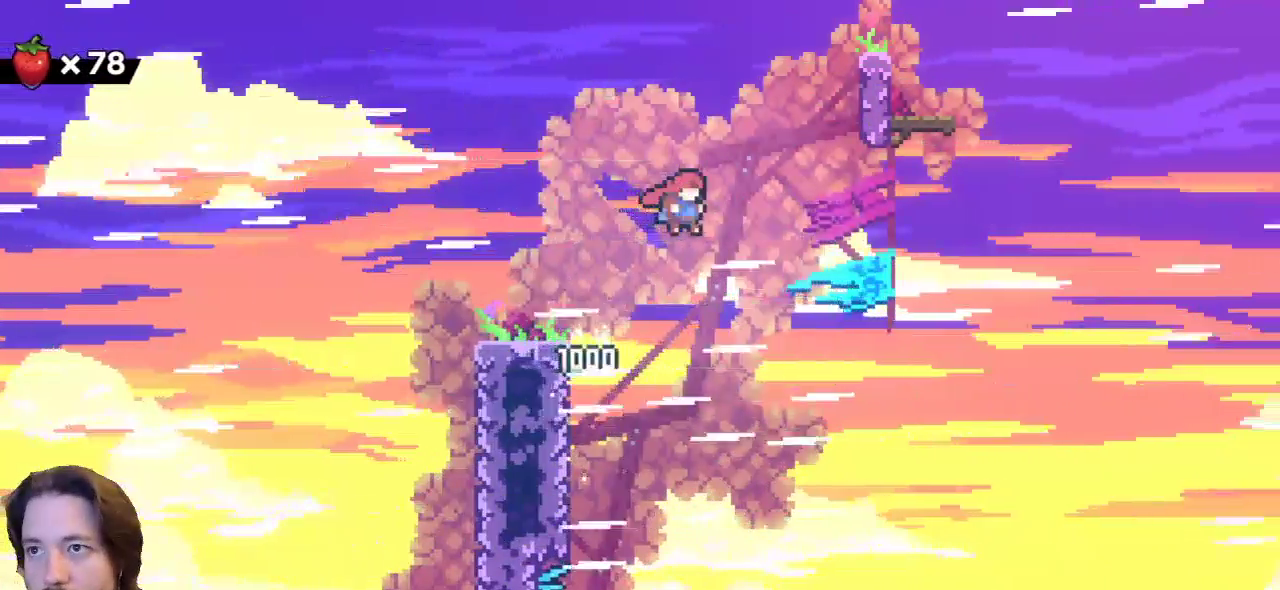
{"keys": ["right", "up"], "events": [[17, "up", "down"], [117, "c", "down"], [167, "z", "up"], [367, "c", "up"]]}
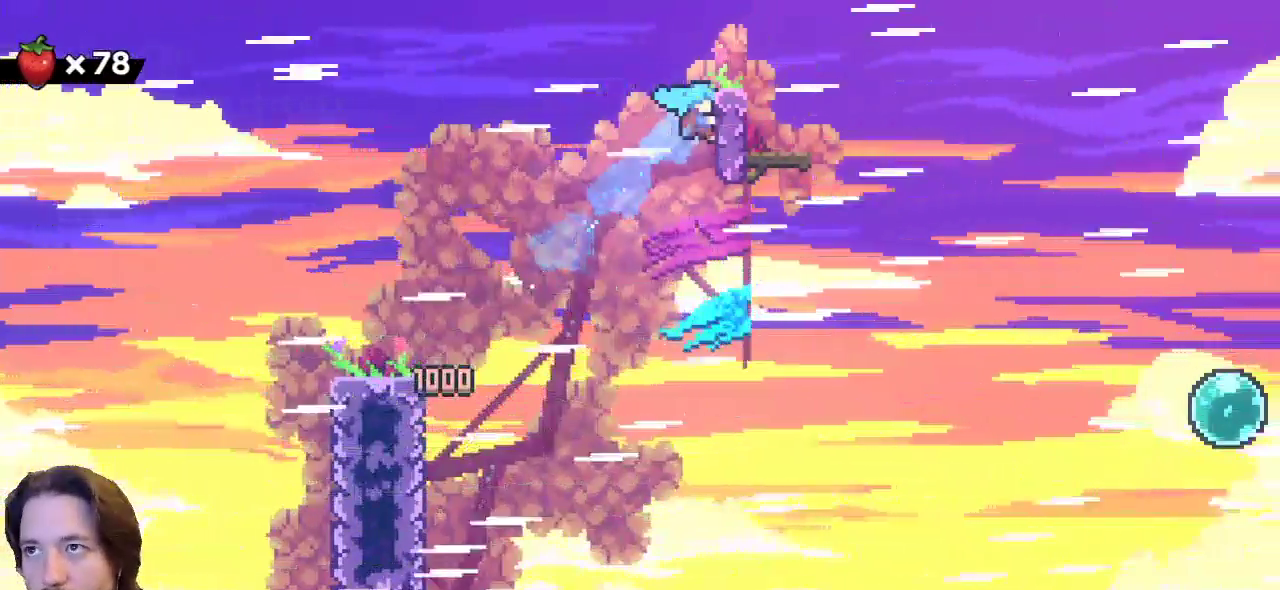
{"keys": ["right", "up"], "events": [[33, "x", "down"], [283, "x", "up"]]}